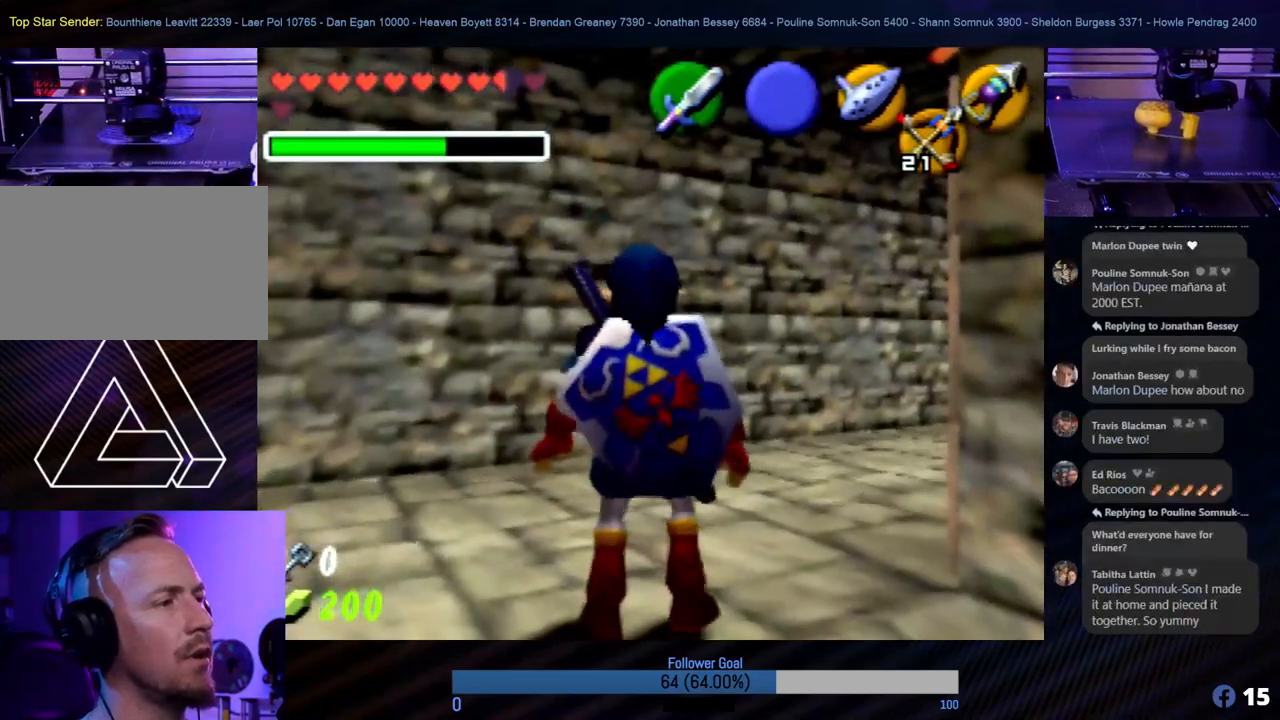
Gameplay with a controller (Nintendo layout); each line is a JSON object with the inputs held at the frame after it. "events" lists button and stick changes between this image and that frame as [ms after this image, input, new state], when the widget could be followed in between. Not read: L1 L3 R3.
{"buttons": [], "left_stick": "center", "events": [[17, "Z", "down"], [68, "left_stick", "center"], [220, "Z", "up"]]}
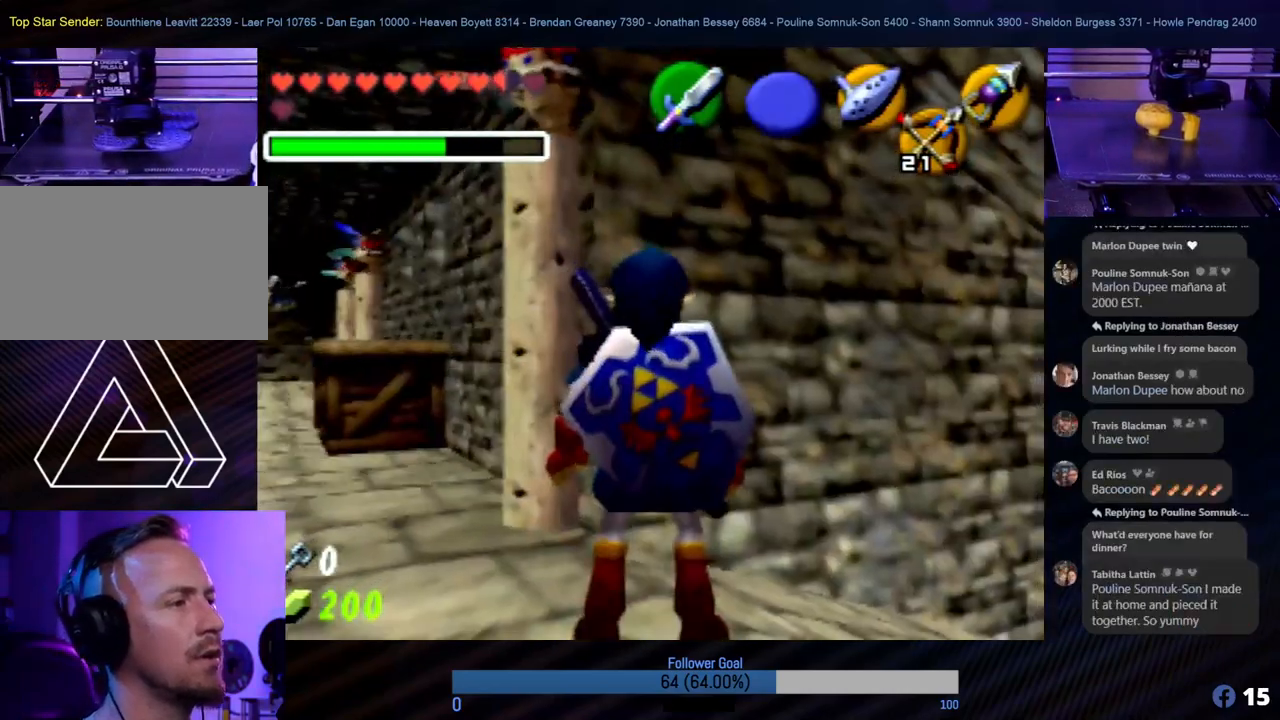
{"buttons": [], "left_stick": "left", "events": [[371, "left_stick", "left"]]}
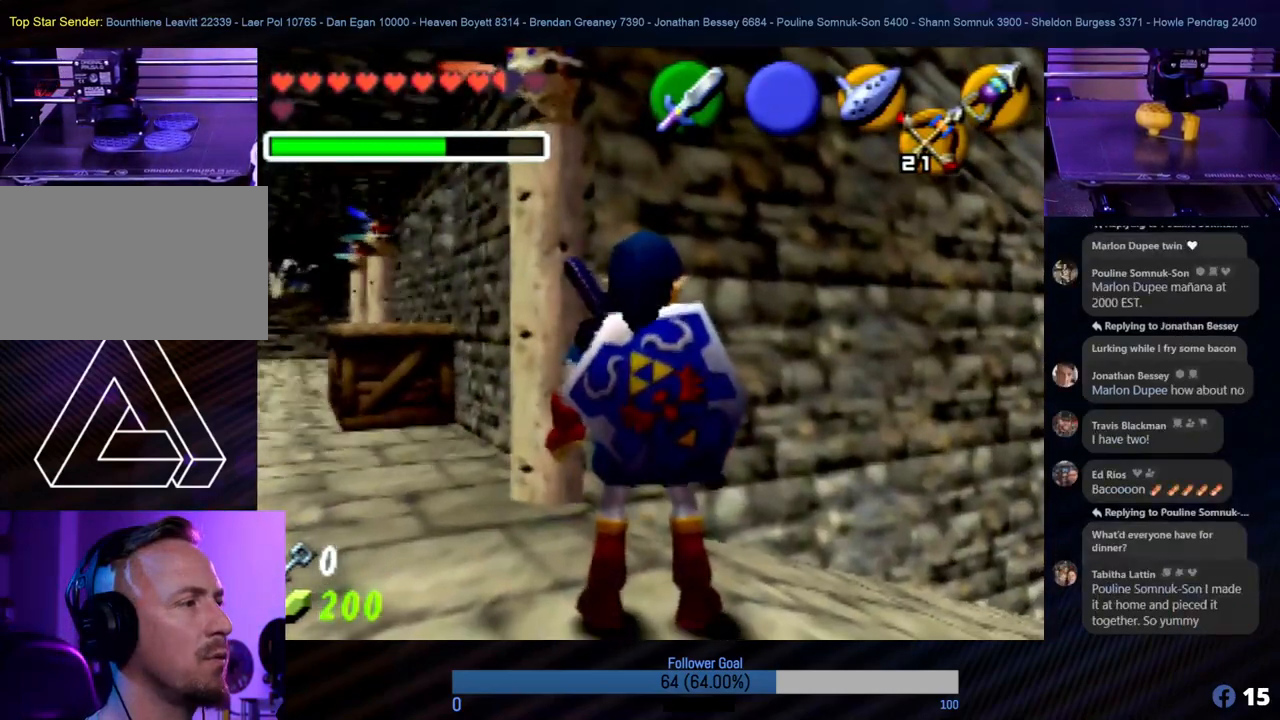
{"buttons": [], "left_stick": "center", "events": [[85, "left_stick", "up"], [135, "left_stick", "center"]]}
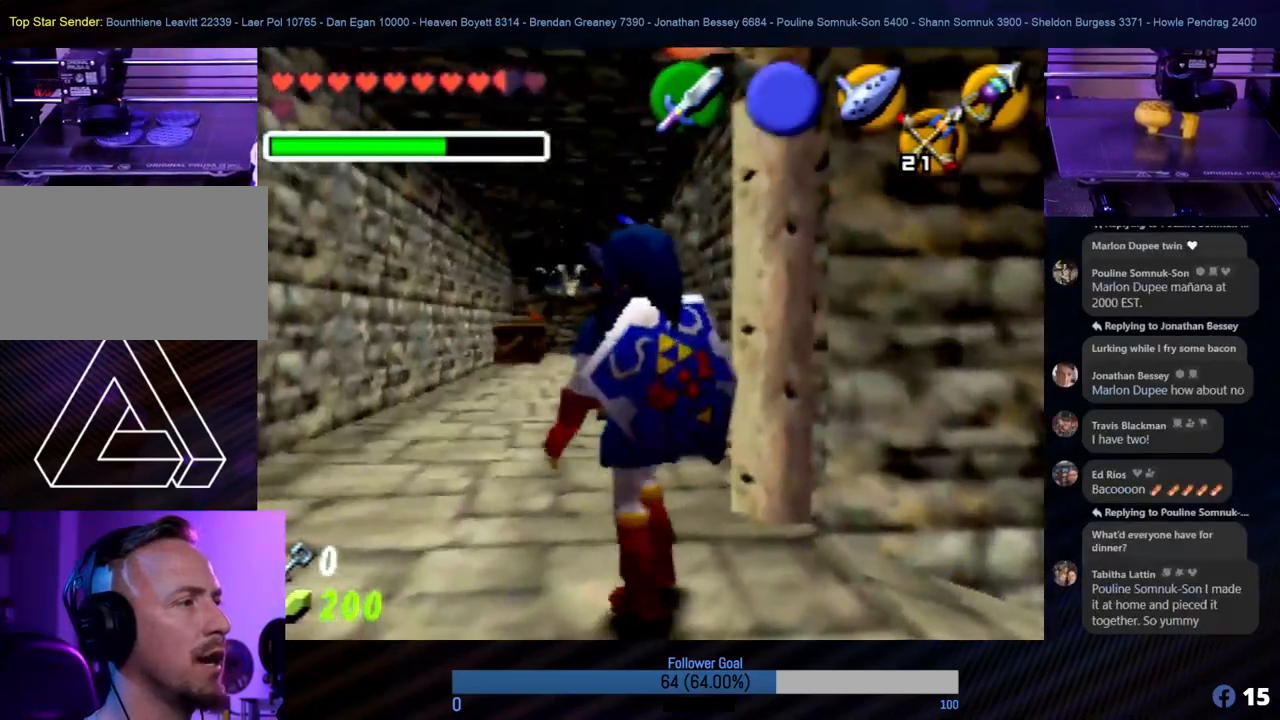
{"buttons": [], "left_stick": "up", "events": [[169, "left_stick", "up"]]}
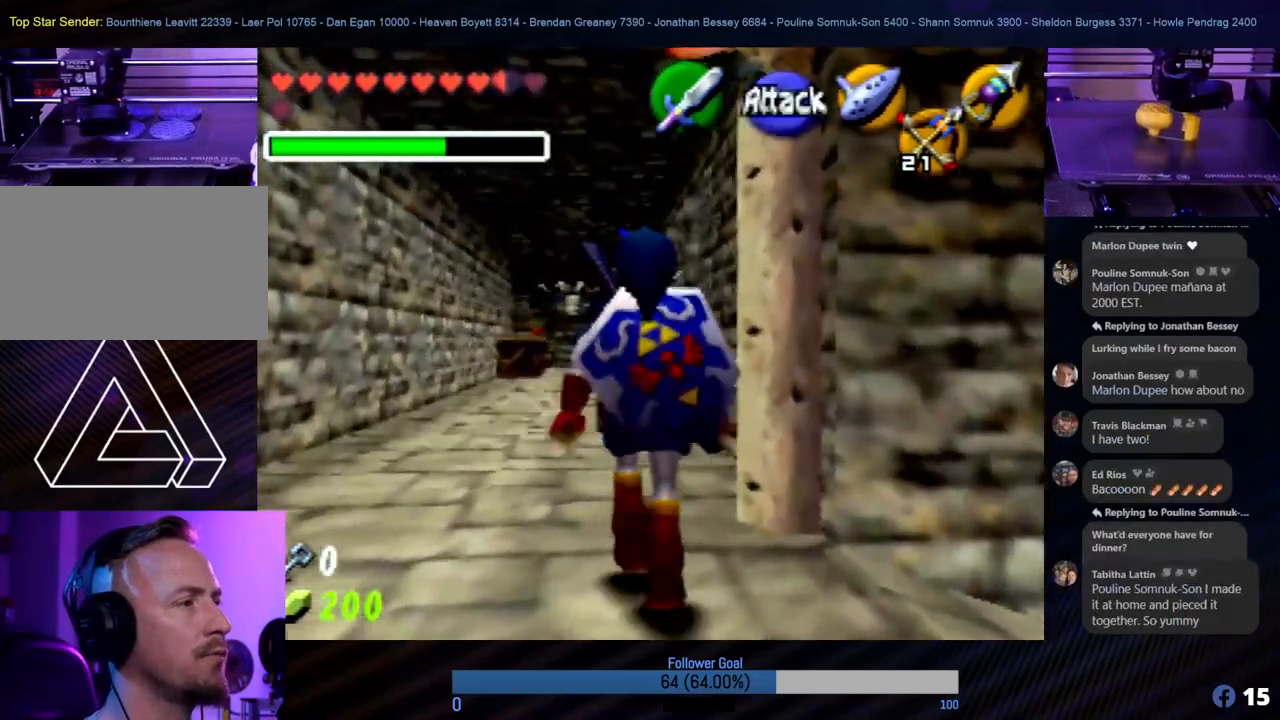
{"buttons": [], "left_stick": "center", "events": [[253, "left_stick", "center"]]}
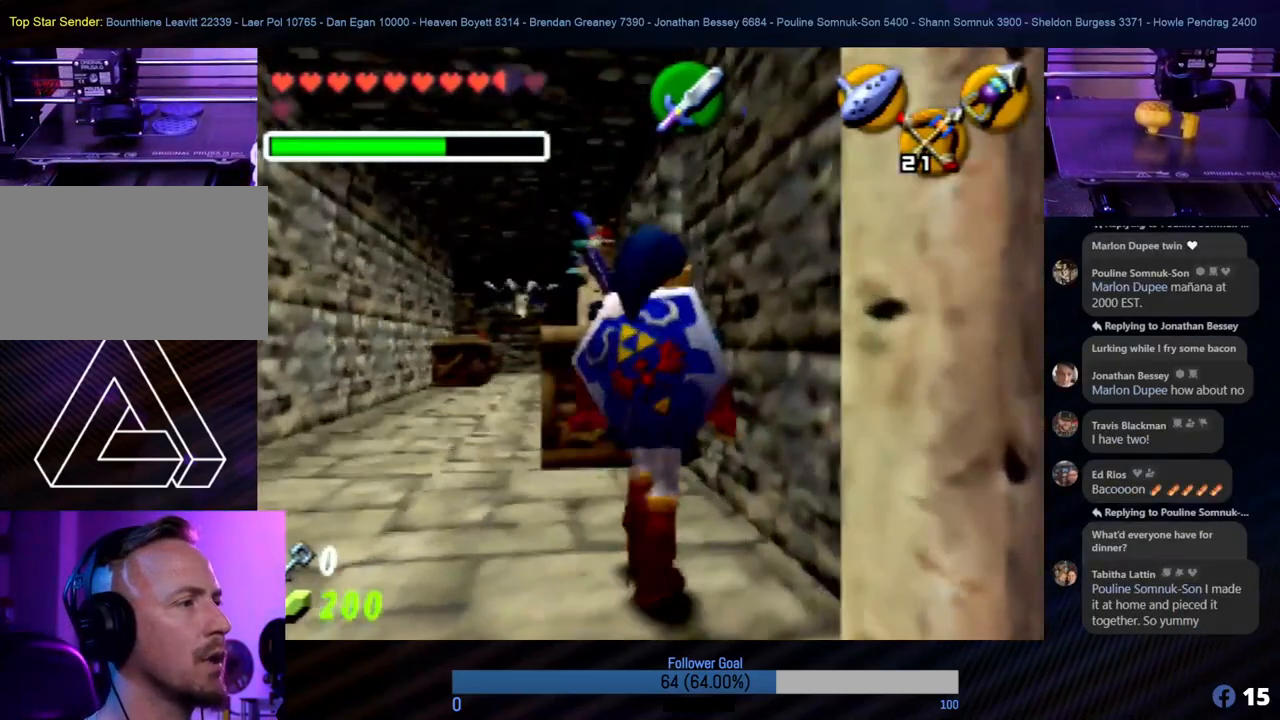
{"buttons": [], "left_stick": "up-left", "events": [[489, "left_stick", "up-left"]]}
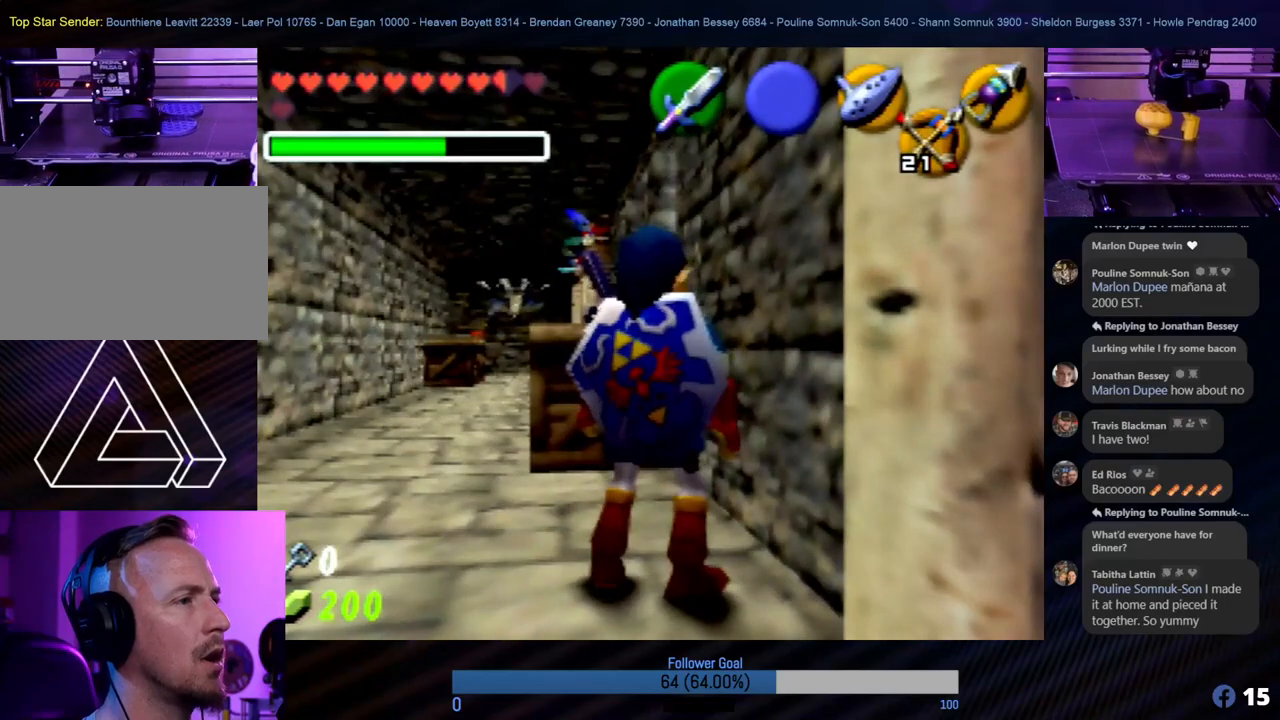
{"buttons": [], "left_stick": "center", "events": [[118, "left_stick", "center"], [202, "C_DOWN", "down"], [303, "C_DOWN", "up"]]}
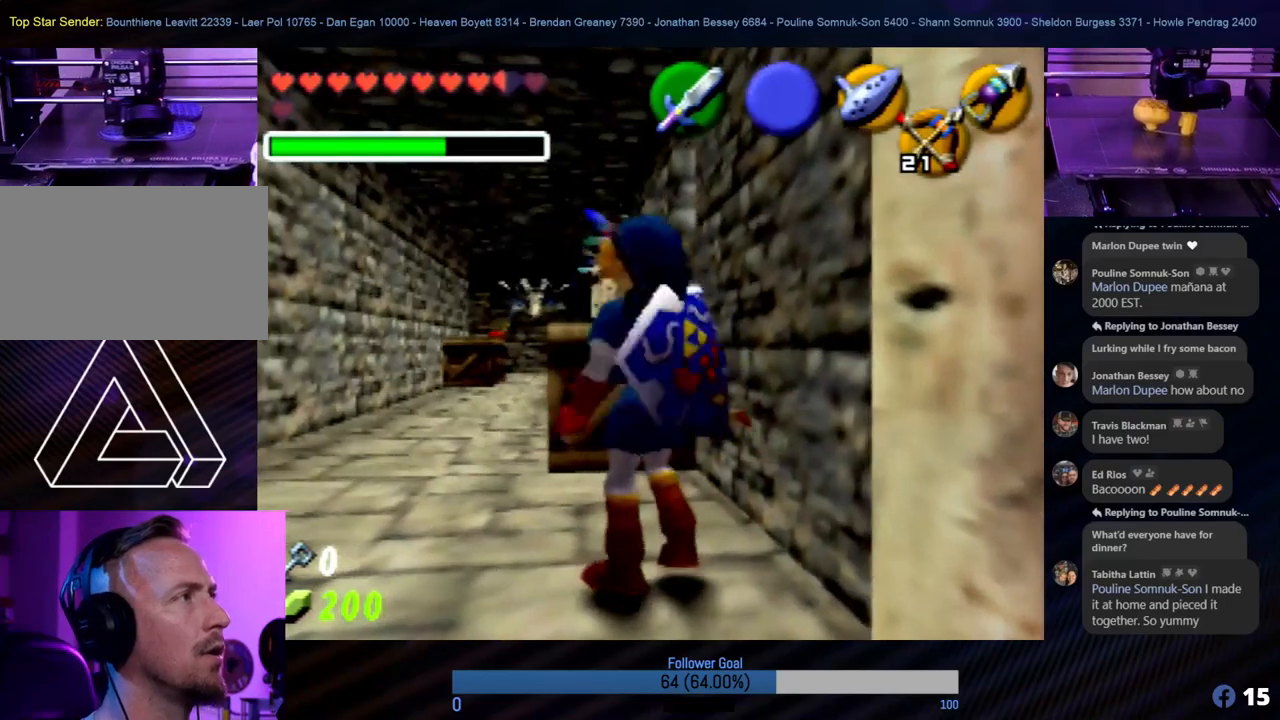
{"buttons": [], "left_stick": "center", "events": []}
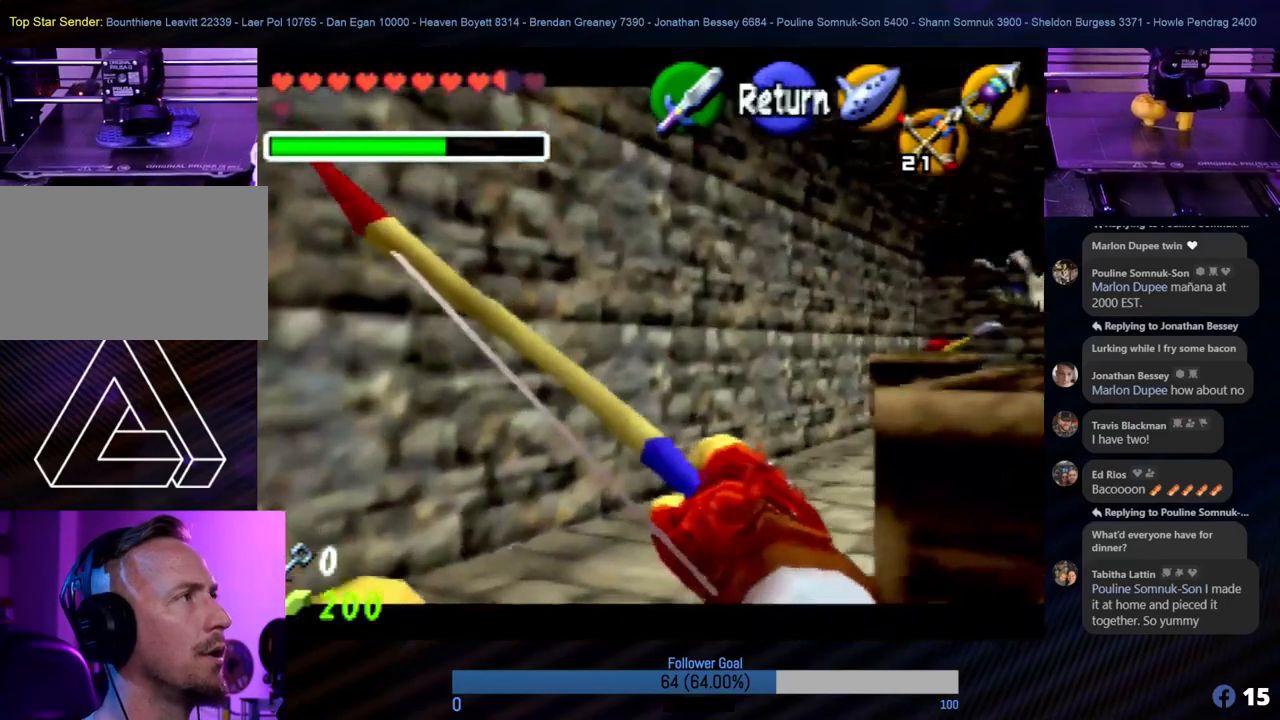
{"buttons": [], "left_stick": "center", "events": [[320, "left_stick", "right"], [472, "left_stick", "center"]]}
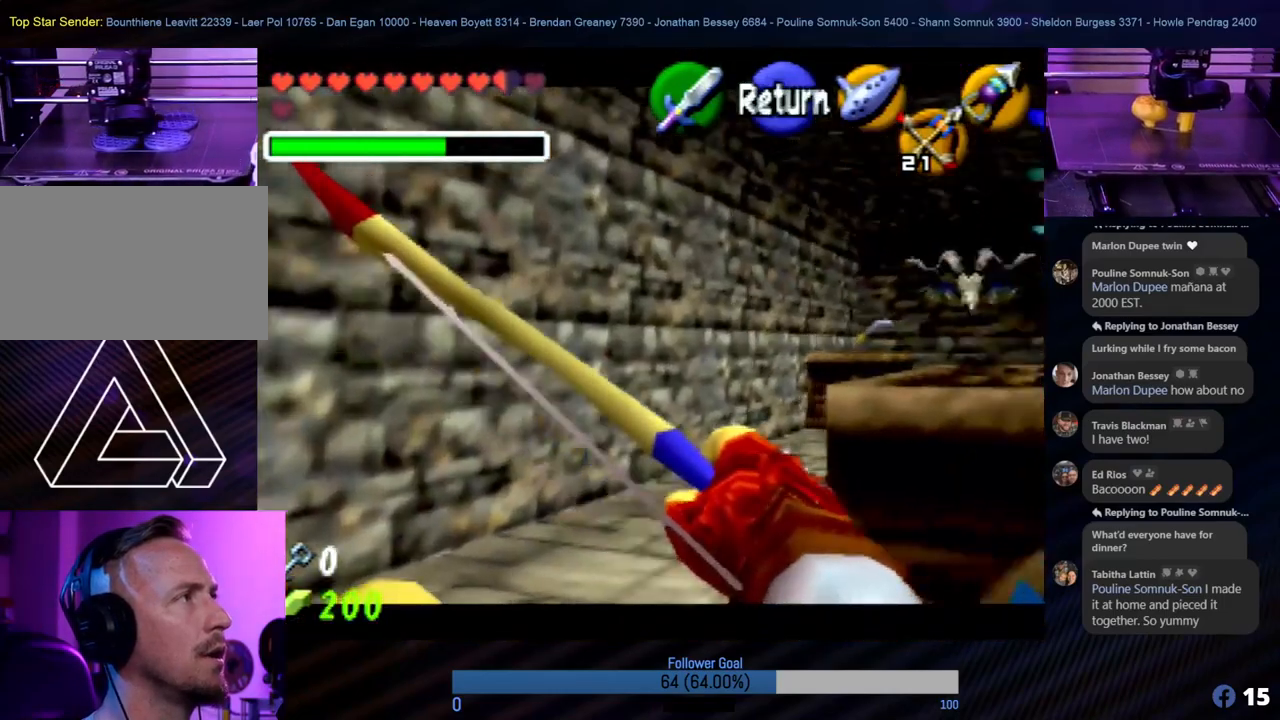
{"buttons": [], "left_stick": "up", "events": [[489, "left_stick", "up"]]}
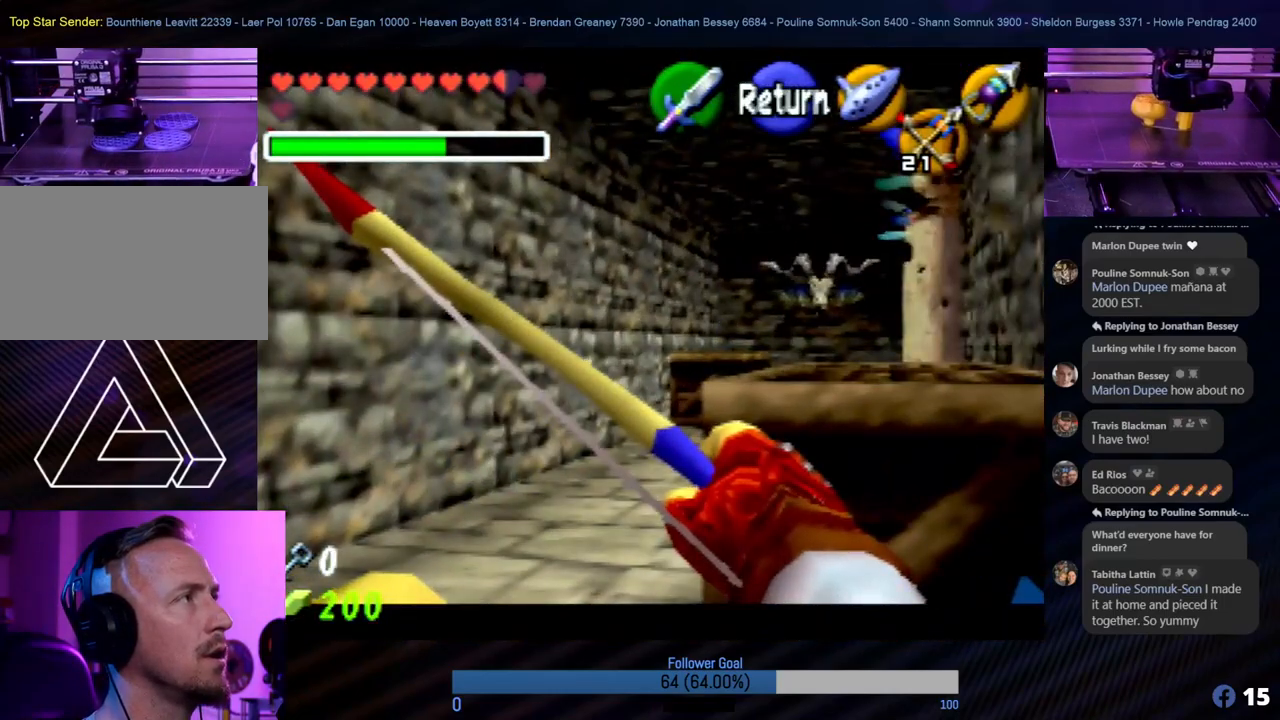
{"buttons": [], "left_stick": "center", "events": [[134, "left_stick", "center"]]}
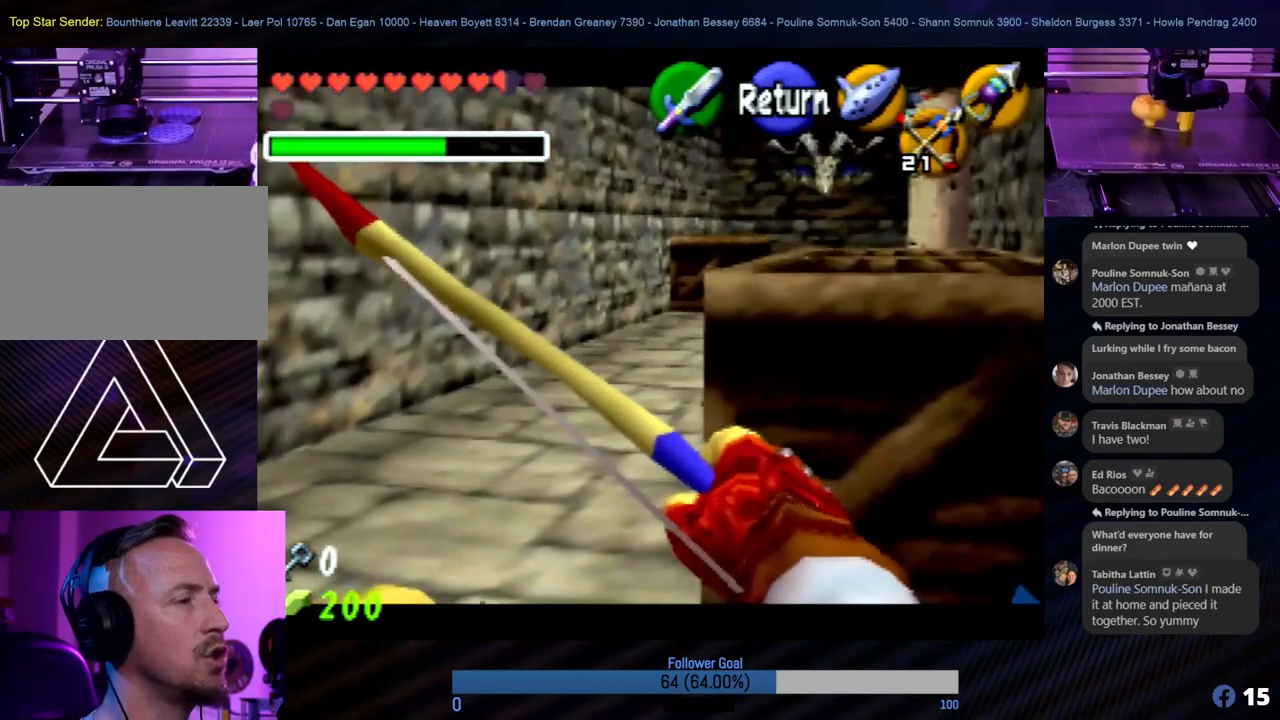
{"buttons": [], "left_stick": "center", "events": [[152, "left_stick", "down-right"], [304, "left_stick", "center"], [371, "A", "down"], [489, "A", "up"]]}
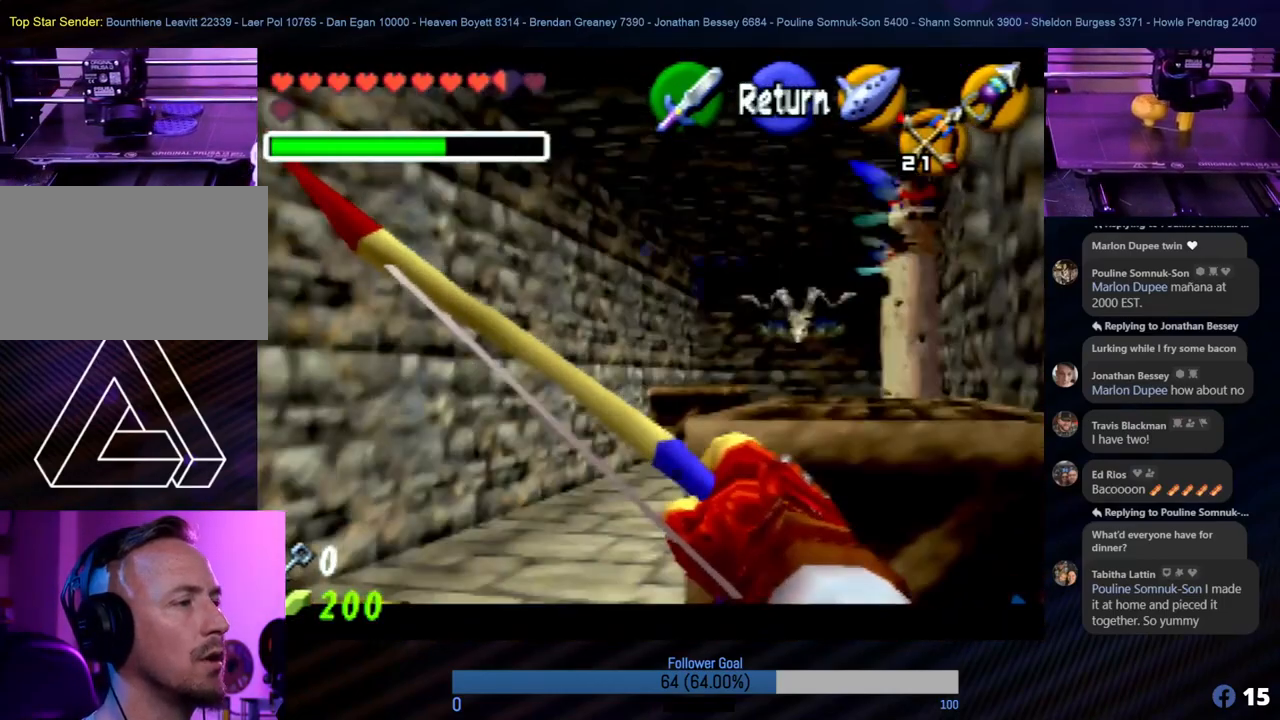
{"buttons": [], "left_stick": "left", "events": [[287, "left_stick", "left"]]}
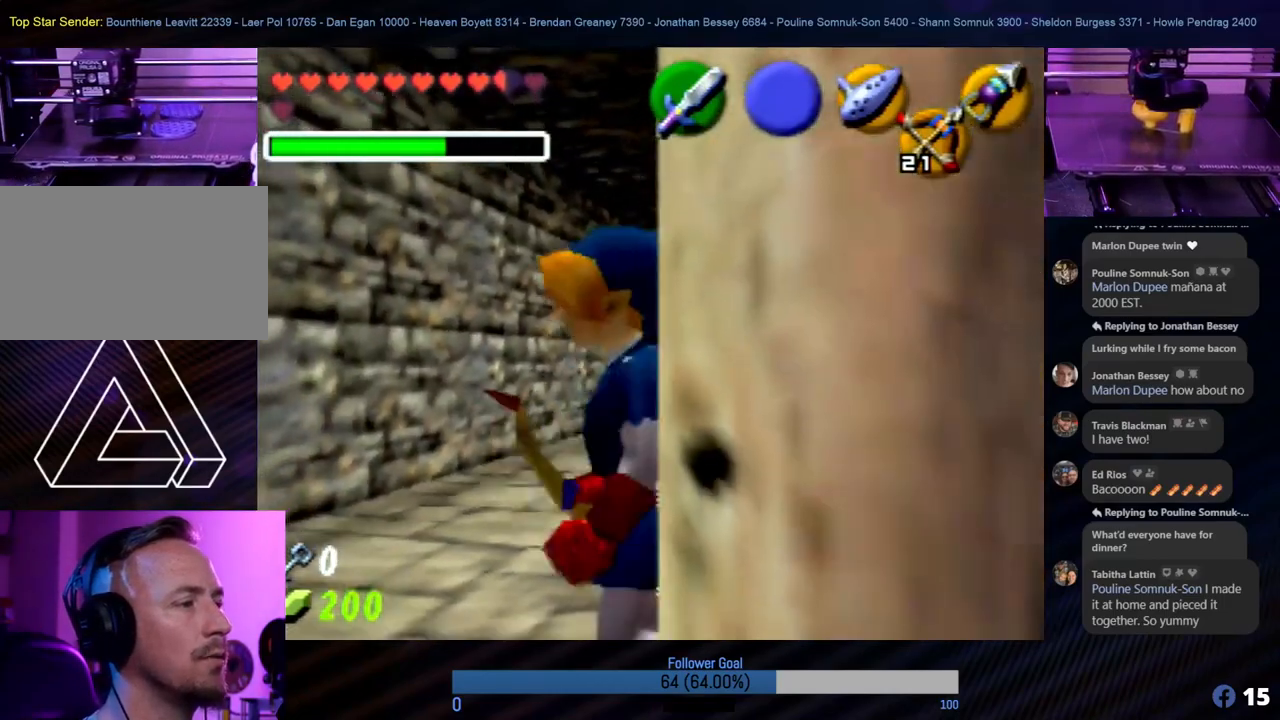
{"buttons": [], "left_stick": "up-left", "events": [[236, "Z", "down"], [321, "left_stick", "up-left"], [388, "Z", "up"]]}
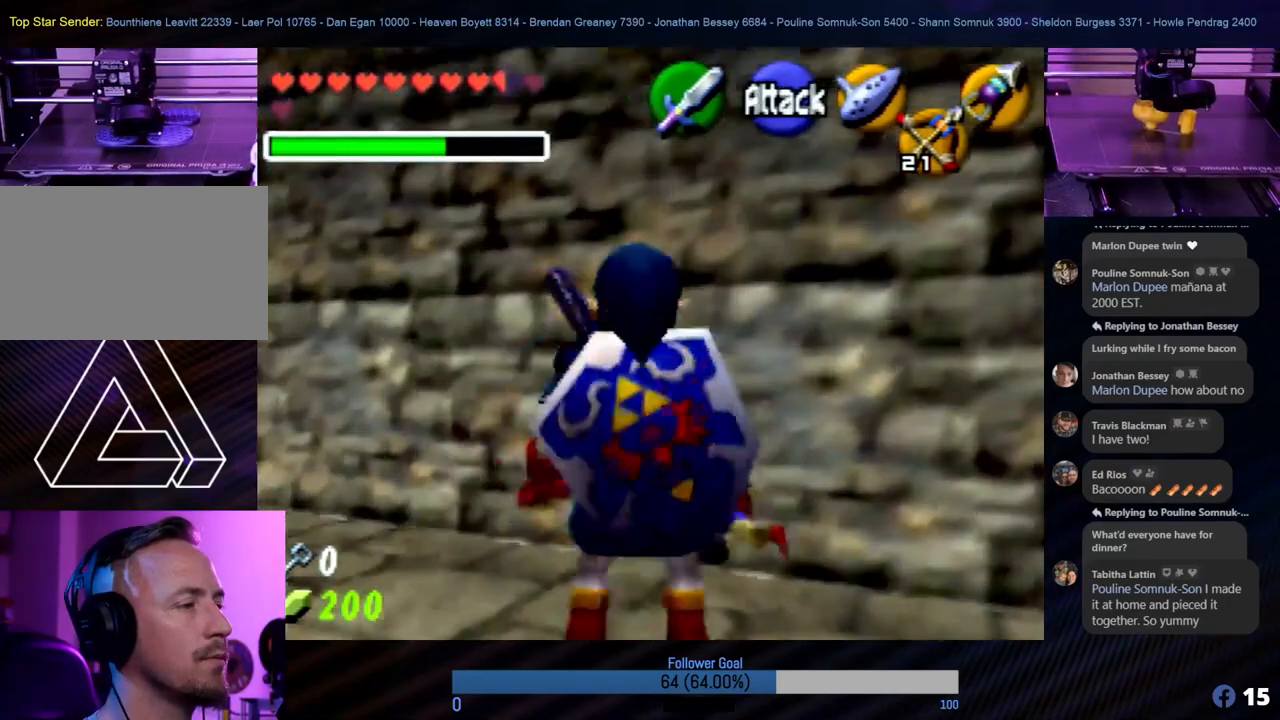
{"buttons": [], "left_stick": "up-left", "events": [[118, "left_stick", "up"], [219, "left_stick", "up-left"]]}
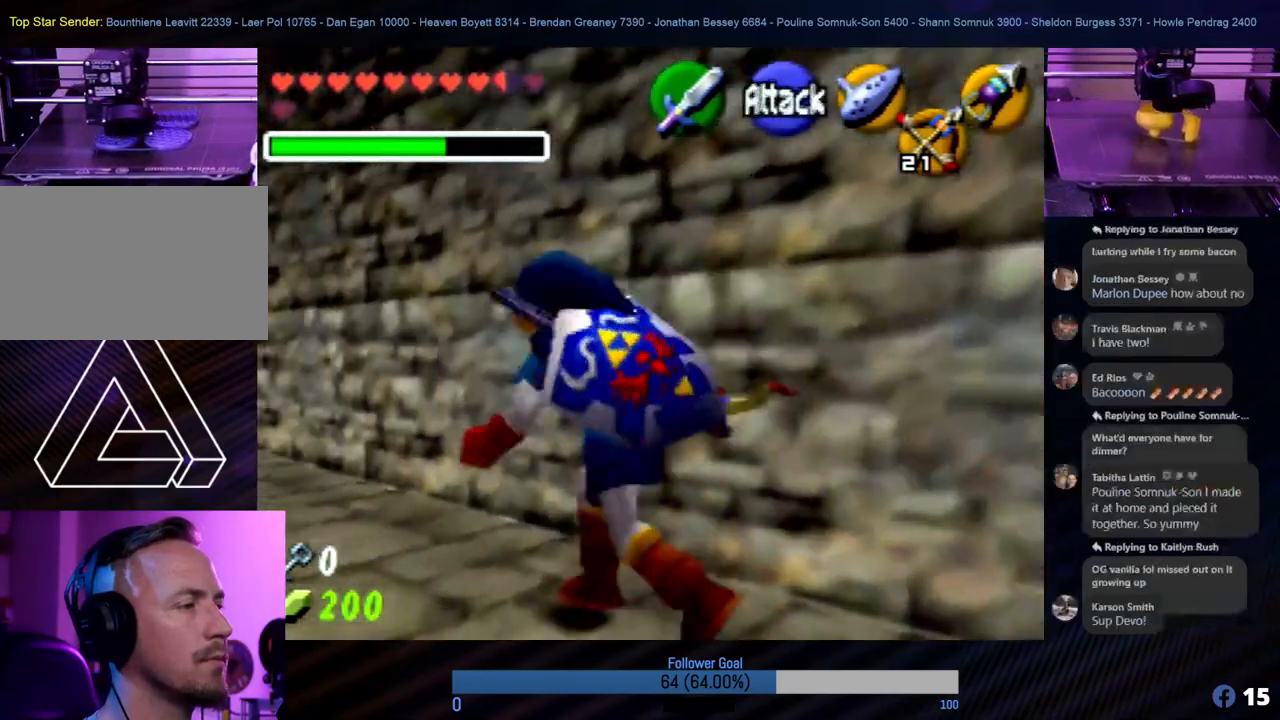
{"buttons": [], "left_stick": "up-left", "events": [[101, "left_stick", "up"], [287, "left_stick", "up-left"]]}
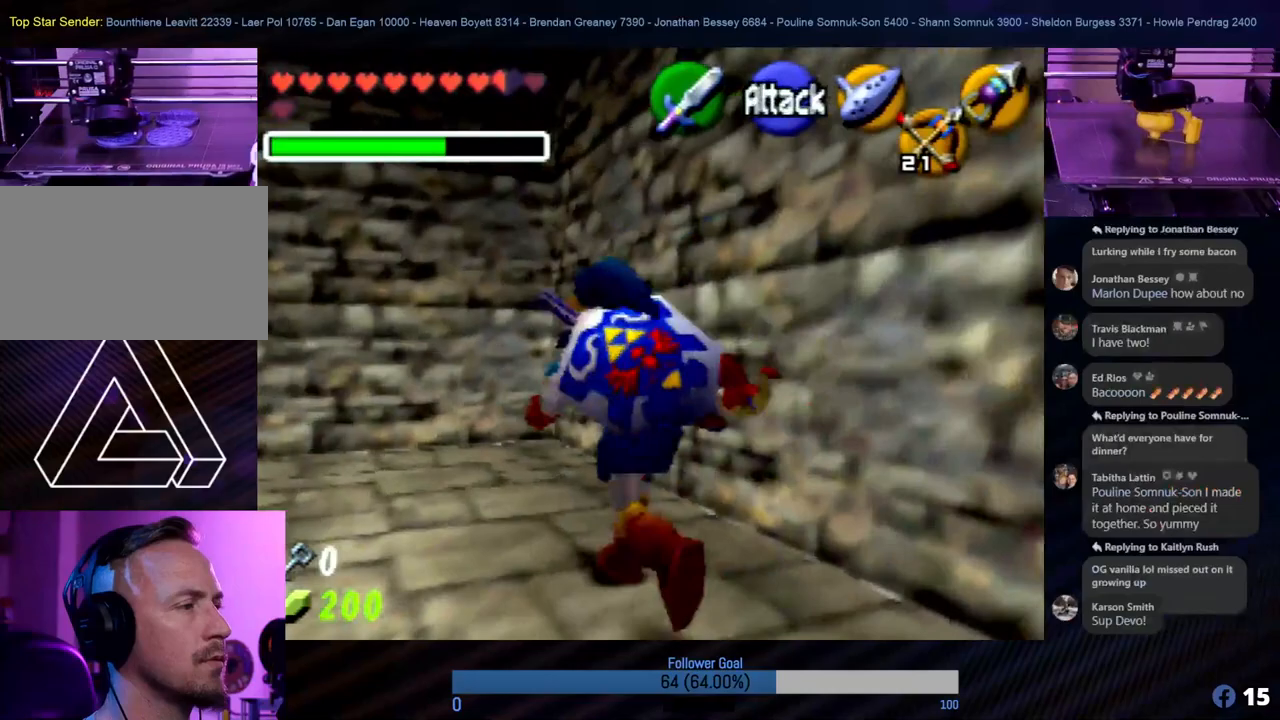
{"buttons": [], "left_stick": "down-left", "events": [[320, "left_stick", "down-left"]]}
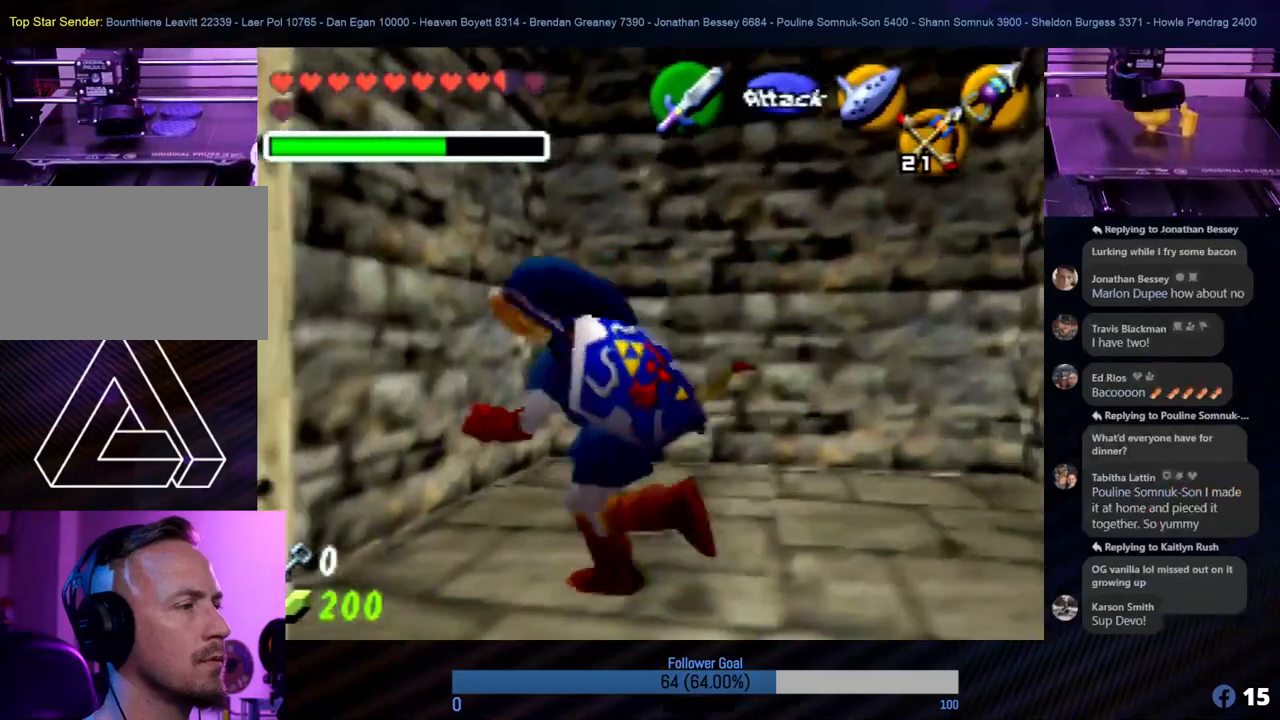
{"buttons": ["Z"], "left_stick": "left", "events": [[371, "Z", "down"], [421, "left_stick", "left"]]}
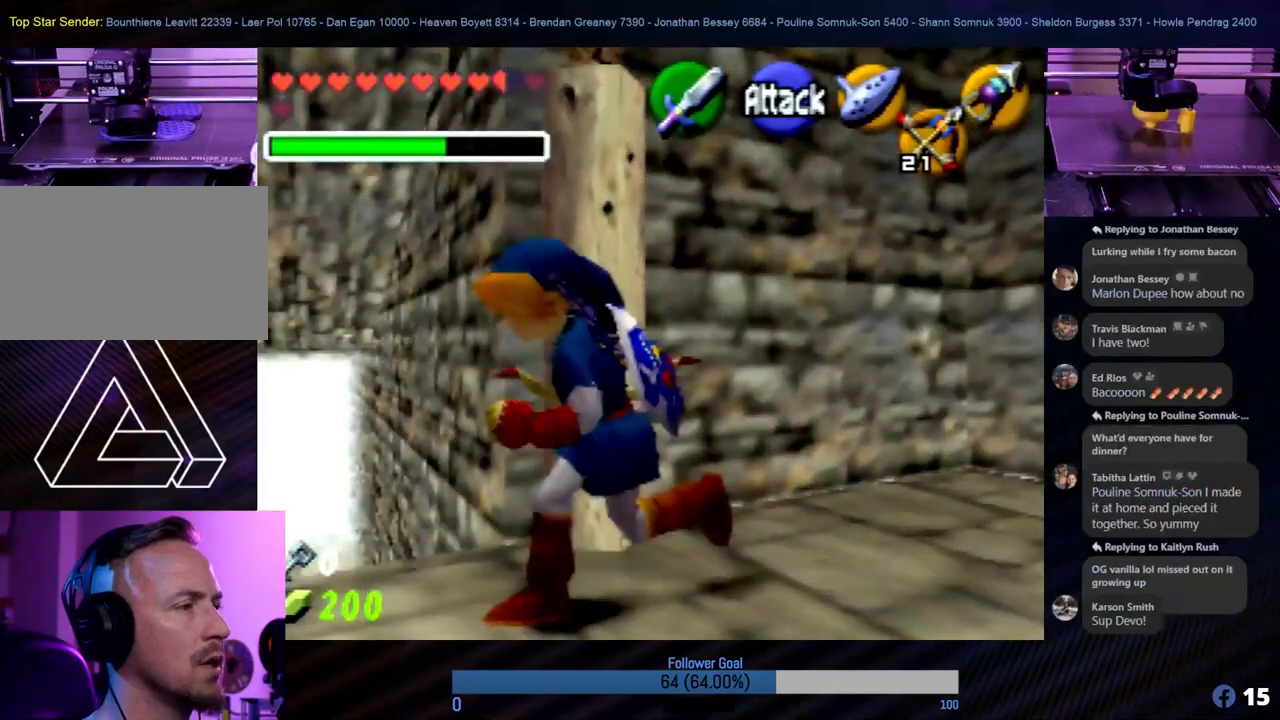
{"buttons": [], "left_stick": "up", "events": [[50, "left_stick", "center"], [67, "Z", "up"], [253, "left_stick", "up-left"], [405, "left_stick", "up"]]}
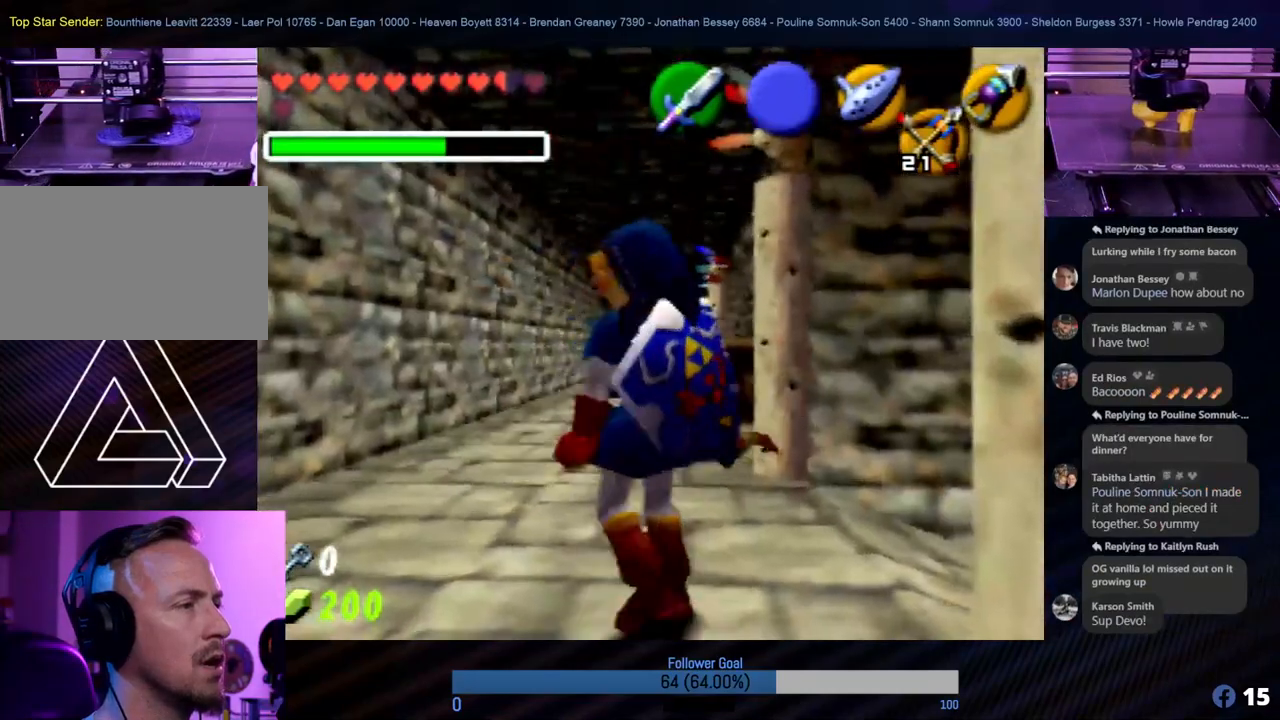
{"buttons": [], "left_stick": "up", "events": []}
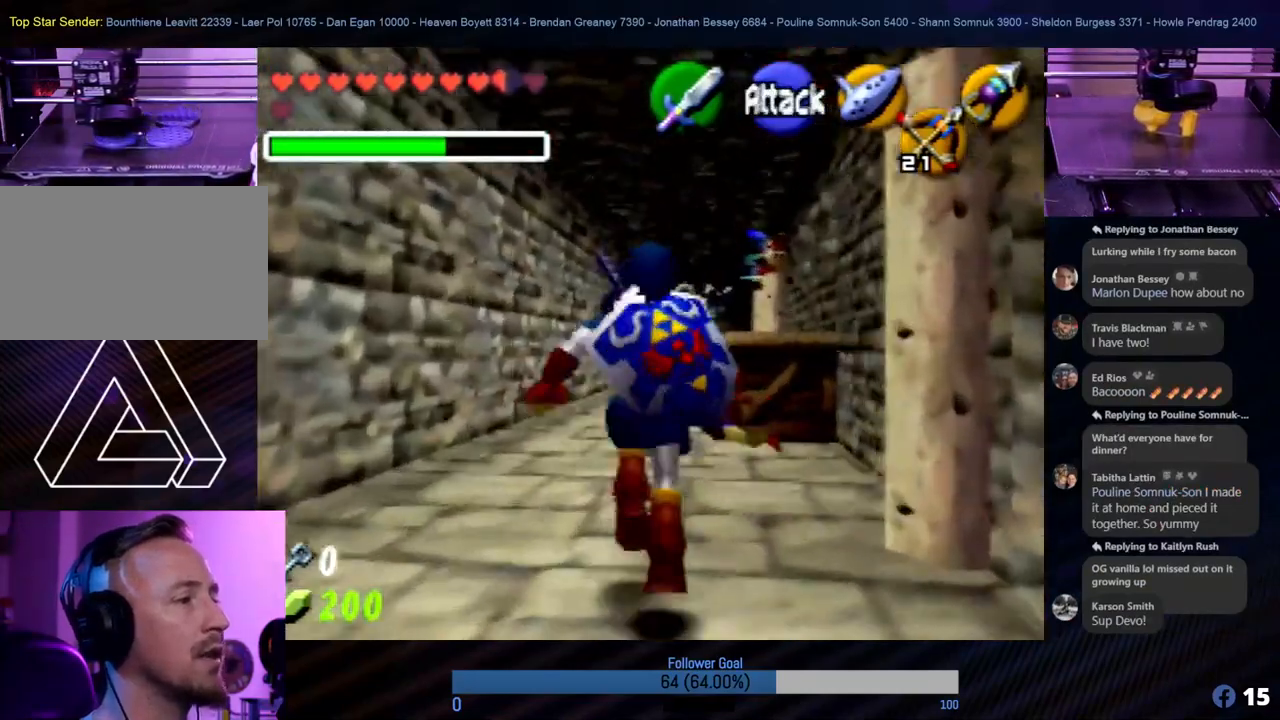
{"buttons": [], "left_stick": "up-right", "events": [[303, "left_stick", "right"], [489, "left_stick", "up-right"]]}
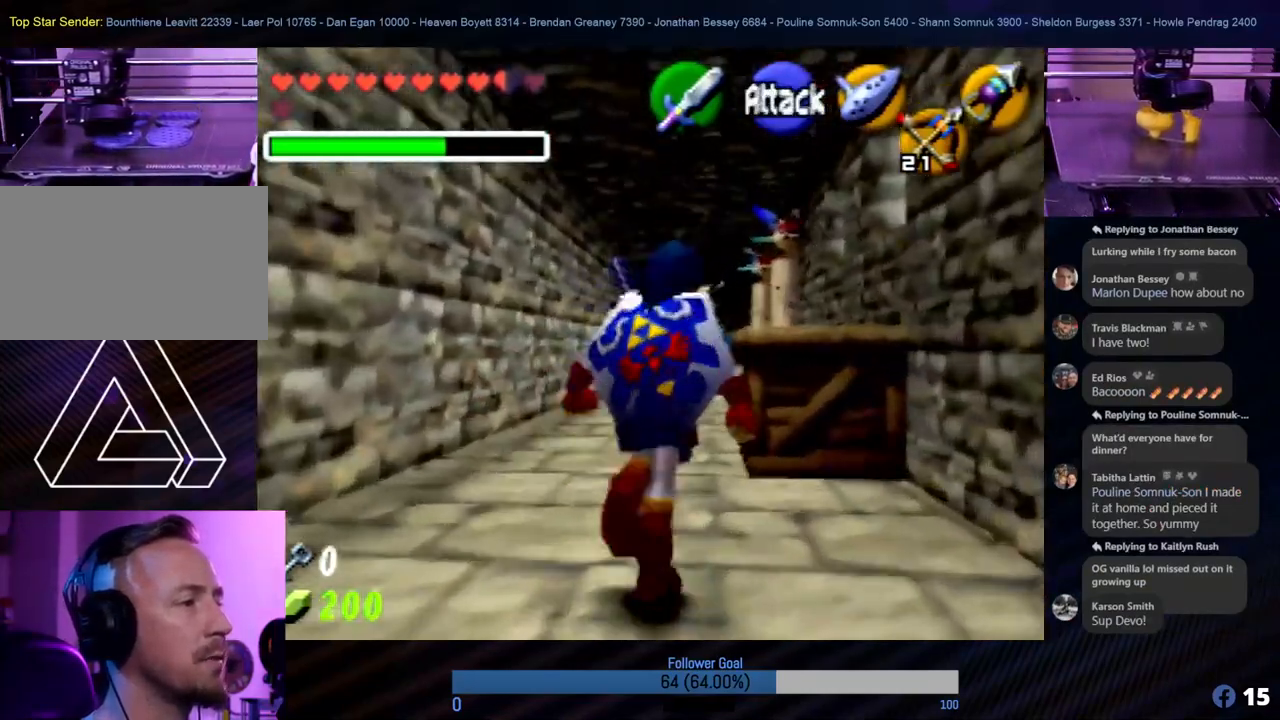
{"buttons": ["A"], "left_stick": "up-left", "events": [[134, "left_stick", "up"], [286, "left_stick", "up-left"], [387, "A", "down"]]}
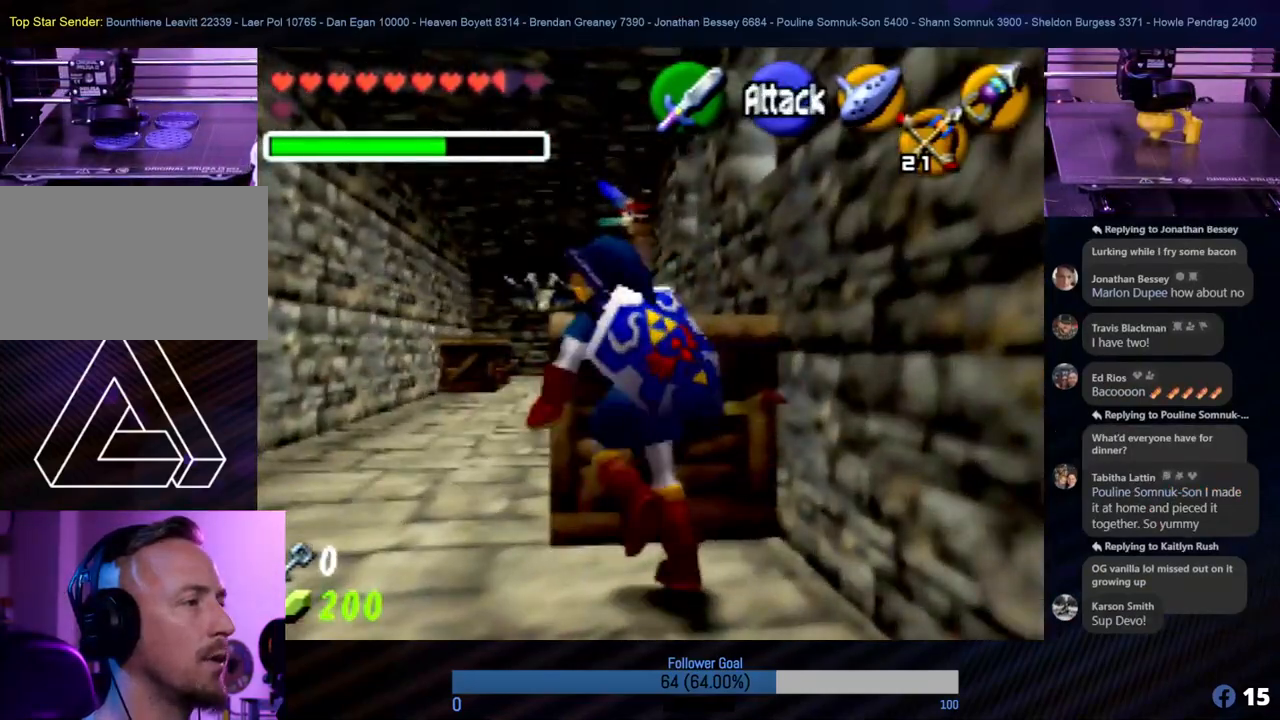
{"buttons": [], "left_stick": "center", "events": [[34, "A", "up"], [51, "left_stick", "center"]]}
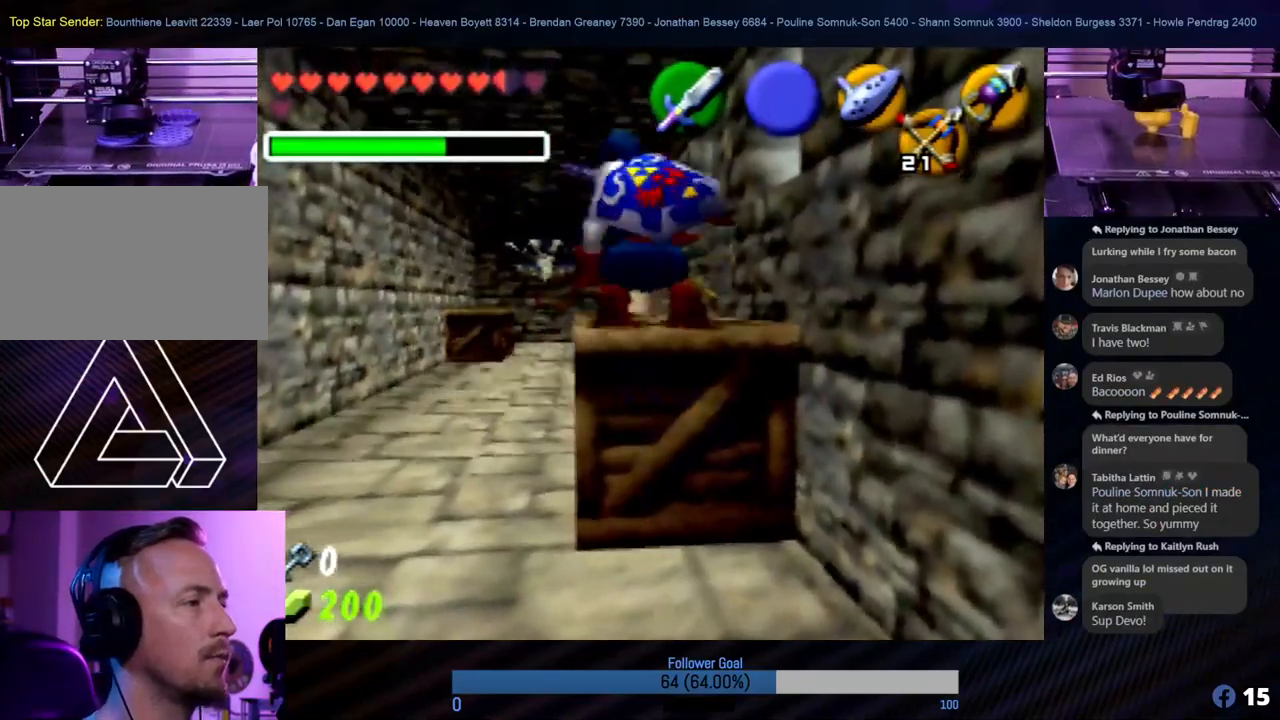
{"buttons": [], "left_stick": "down", "events": [[236, "left_stick", "down"]]}
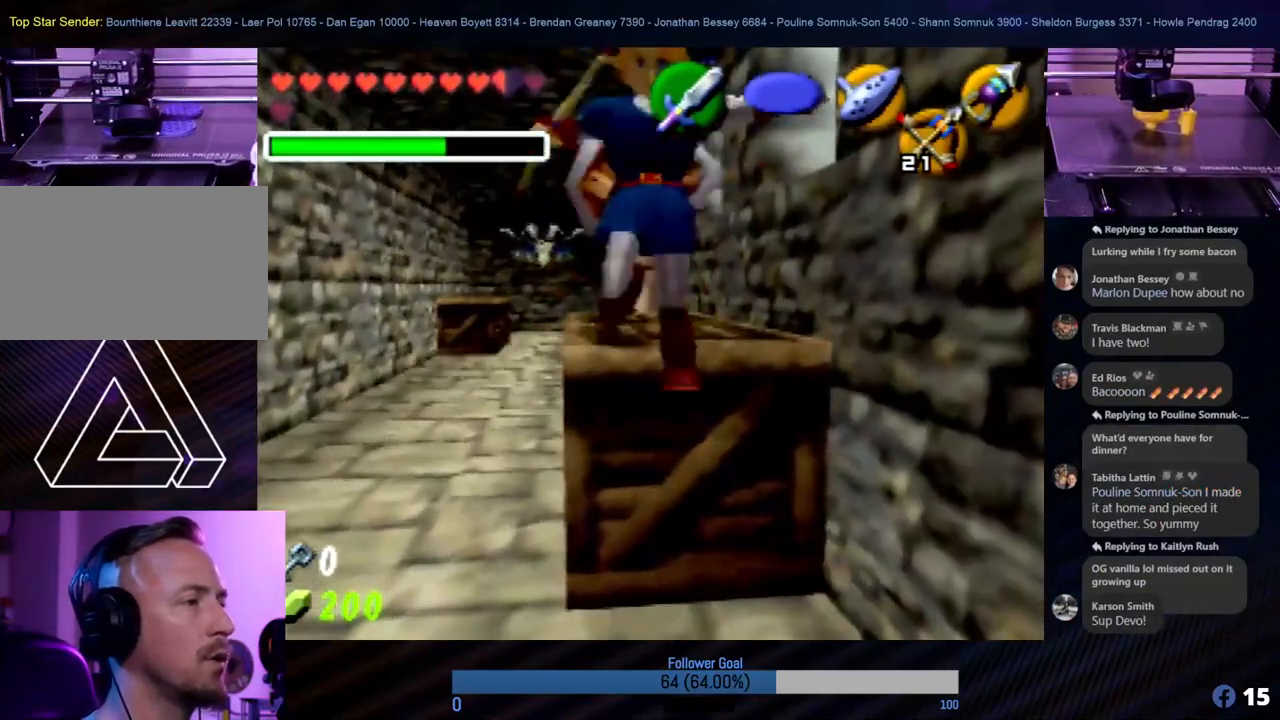
{"buttons": [], "left_stick": "center", "events": [[304, "left_stick", "center"]]}
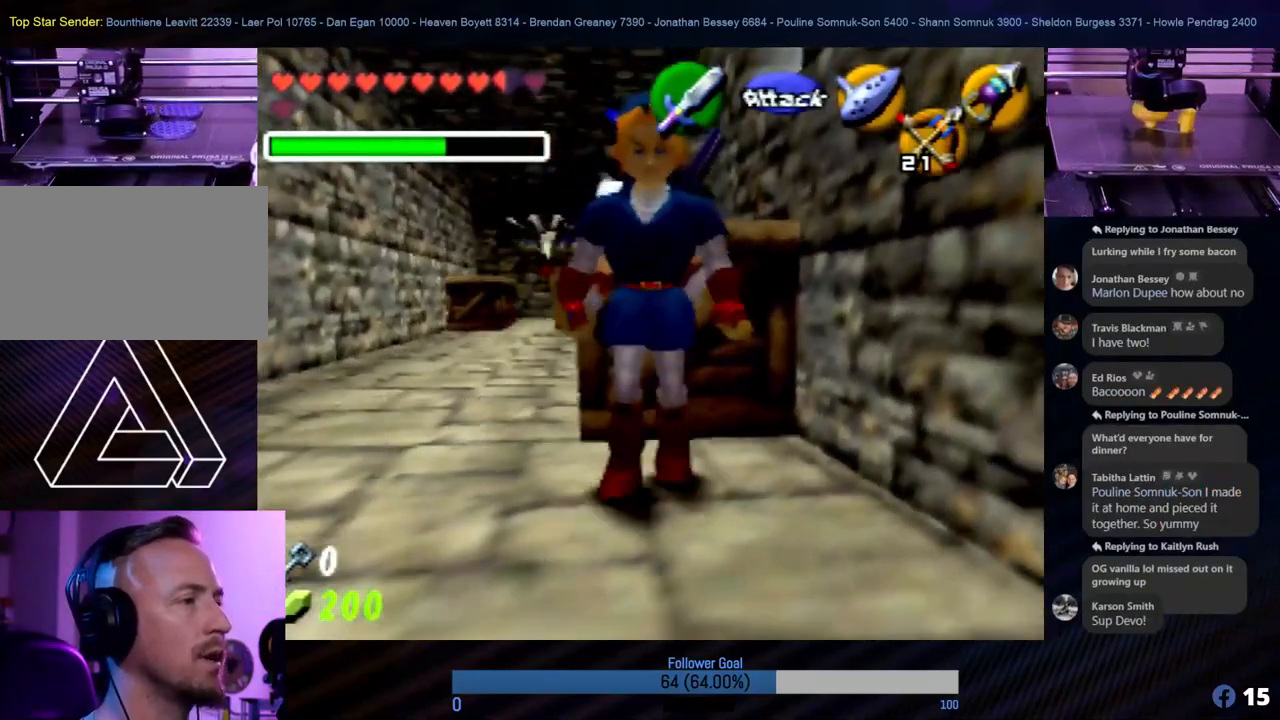
{"buttons": [], "left_stick": "center", "events": [[17, "left_stick", "up"], [236, "A", "down"], [337, "A", "up"], [405, "A", "down"], [489, "A", "up"], [489, "left_stick", "center"]]}
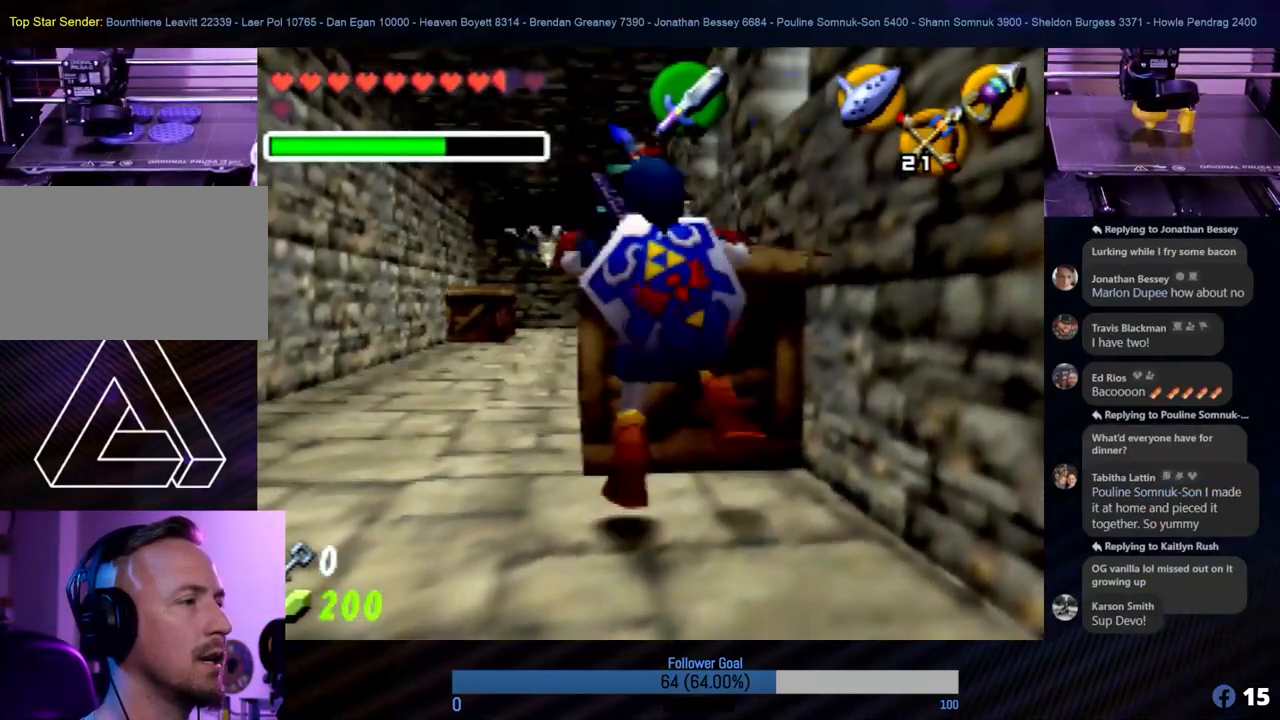
{"buttons": [], "left_stick": "down", "events": [[304, "left_stick", "down"]]}
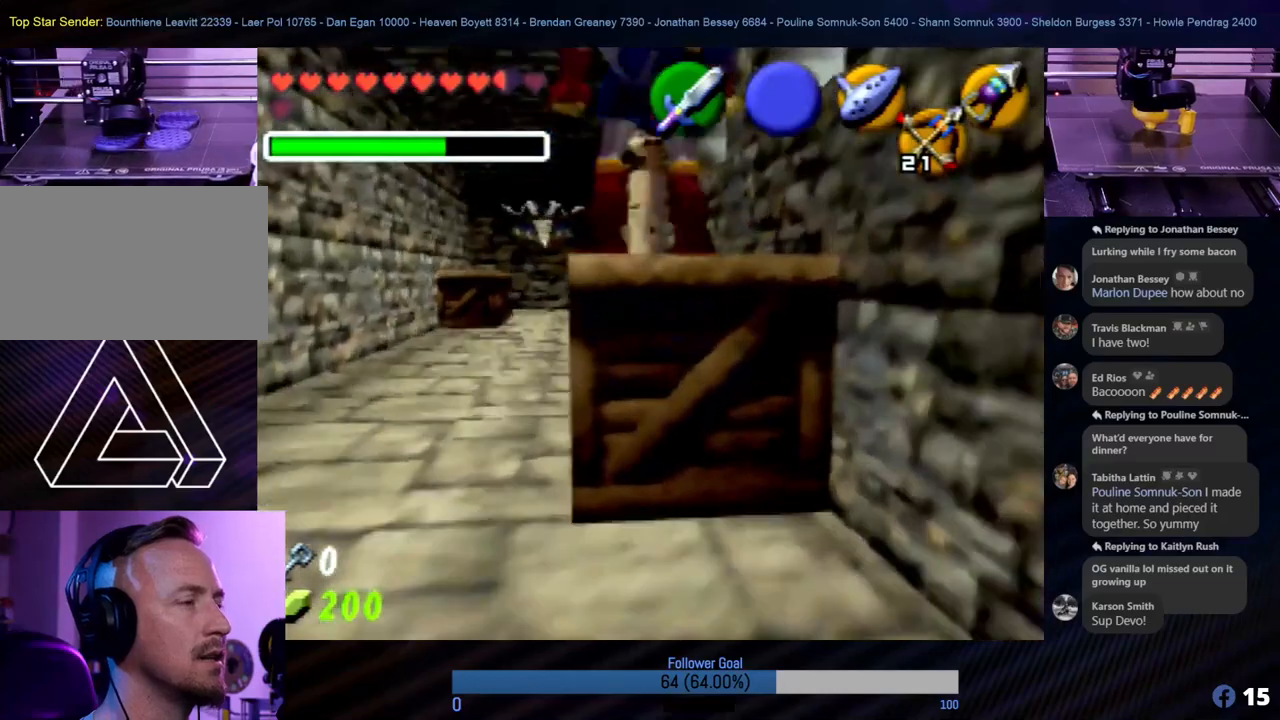
{"buttons": [], "left_stick": "down", "events": []}
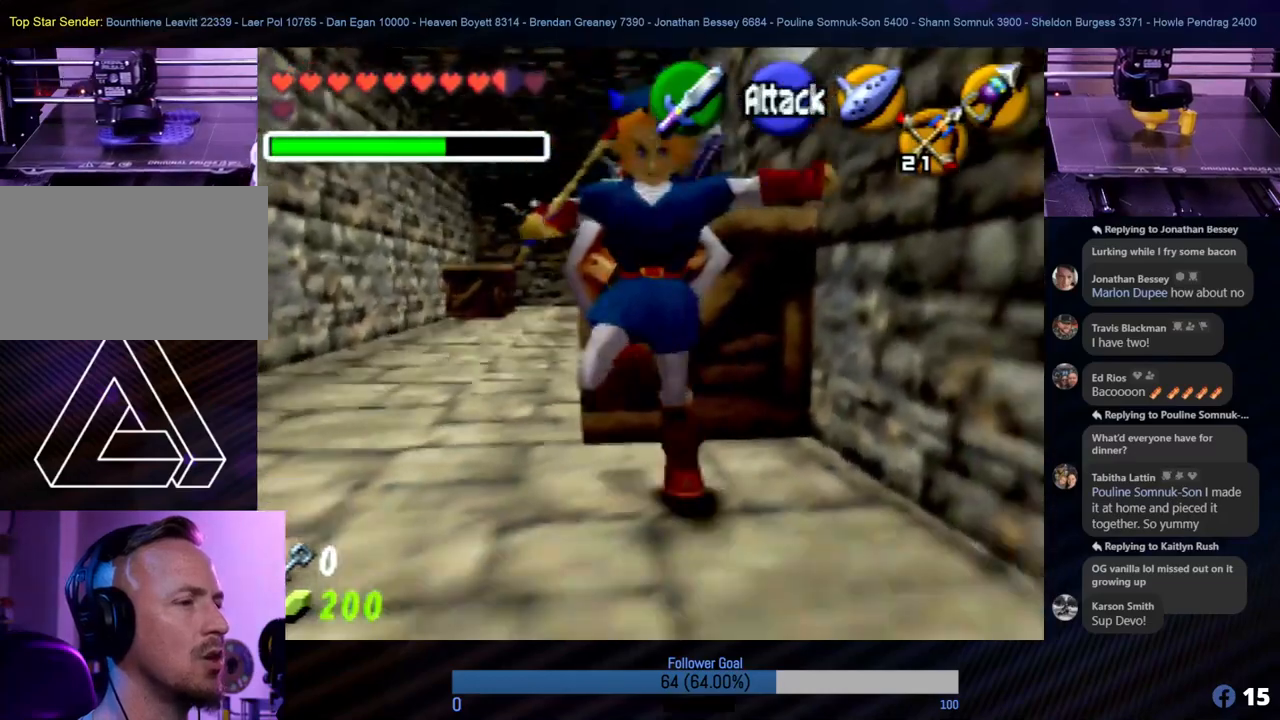
{"buttons": [], "left_stick": "center", "events": [[438, "left_stick", "center"]]}
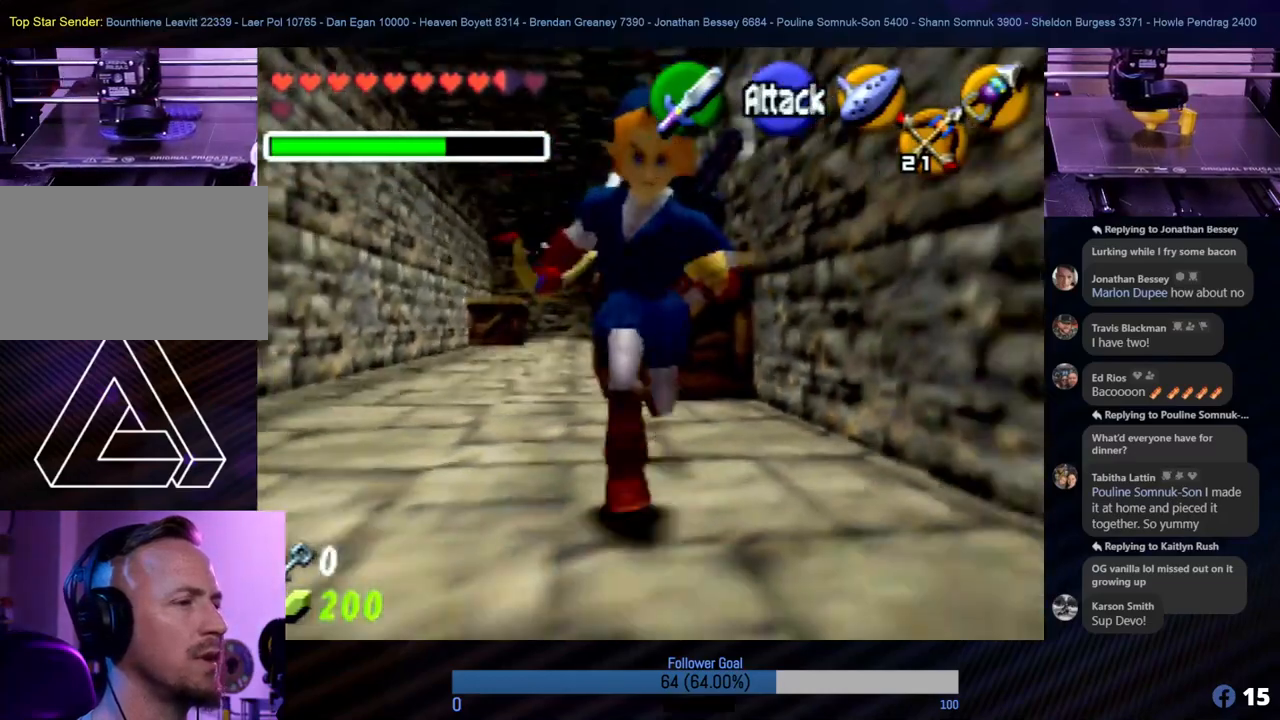
{"buttons": ["A"], "left_stick": "up", "events": [[84, "left_stick", "up"], [388, "A", "down"]]}
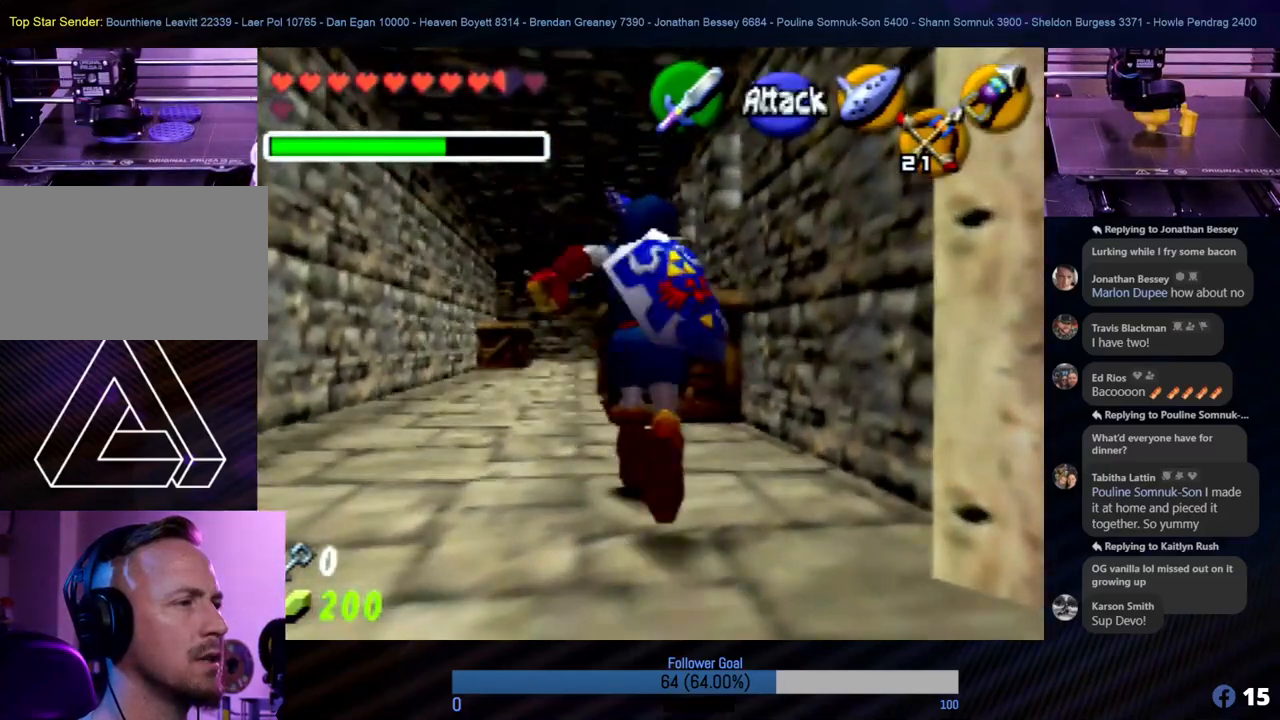
{"buttons": [], "left_stick": "center", "events": [[17, "A", "up"], [101, "A", "down"], [202, "A", "up"], [270, "A", "down"], [337, "A", "up"], [354, "left_stick", "center"]]}